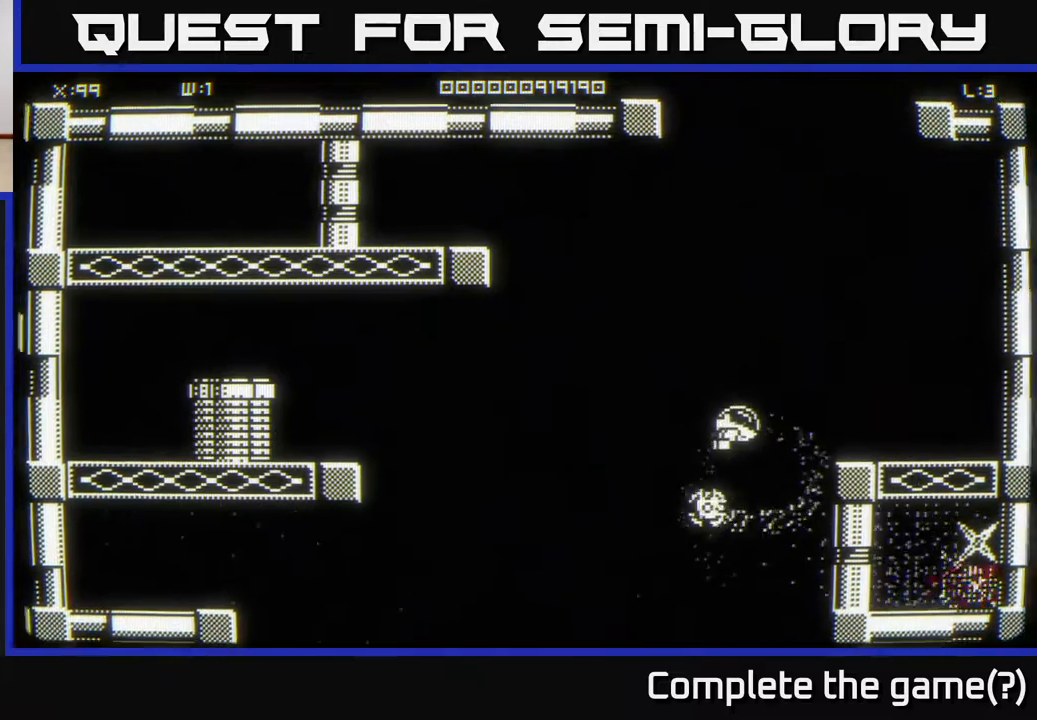
Gameplay with a controller (Xbox layout); each line is a JSON object with the inputs held at the frame after it. "events" lists button and stick changes between this image and that frame as [ms after this image, input, new state], when the widget could be followed in between.
{"buttons": [], "left_stick": "down", "right_stick": "center", "events": [[200, "left_stick", "down"]]}
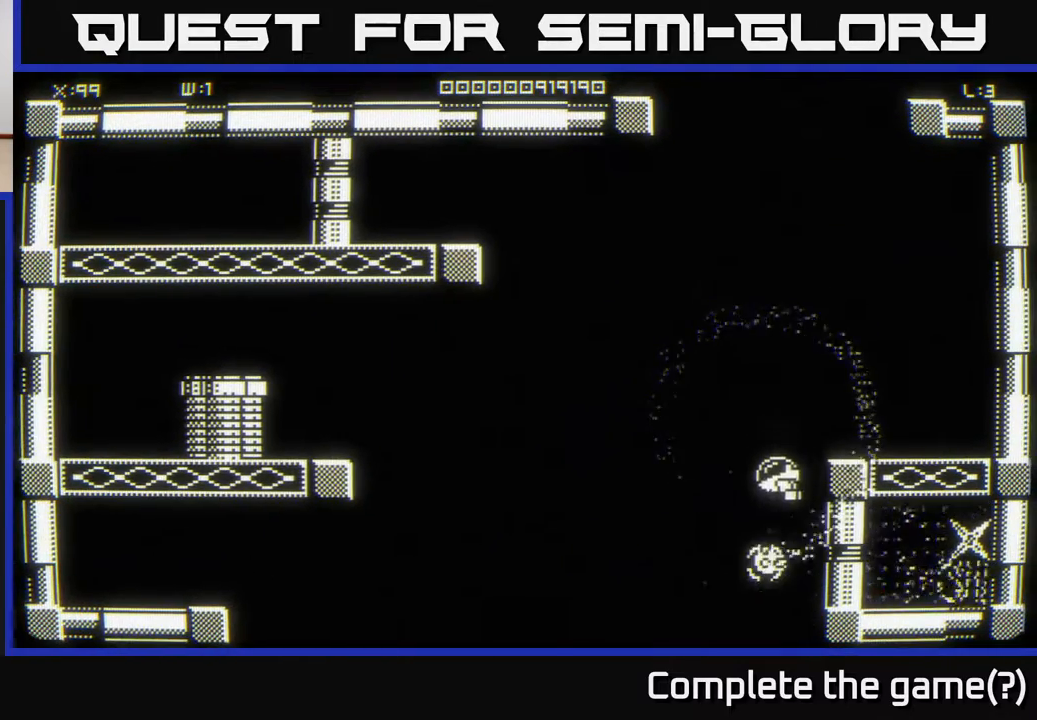
{"buttons": [], "left_stick": "center", "right_stick": "center", "events": [[17, "left_stick", "down-right"], [133, "left_stick", "right"], [467, "left_stick", "center"]]}
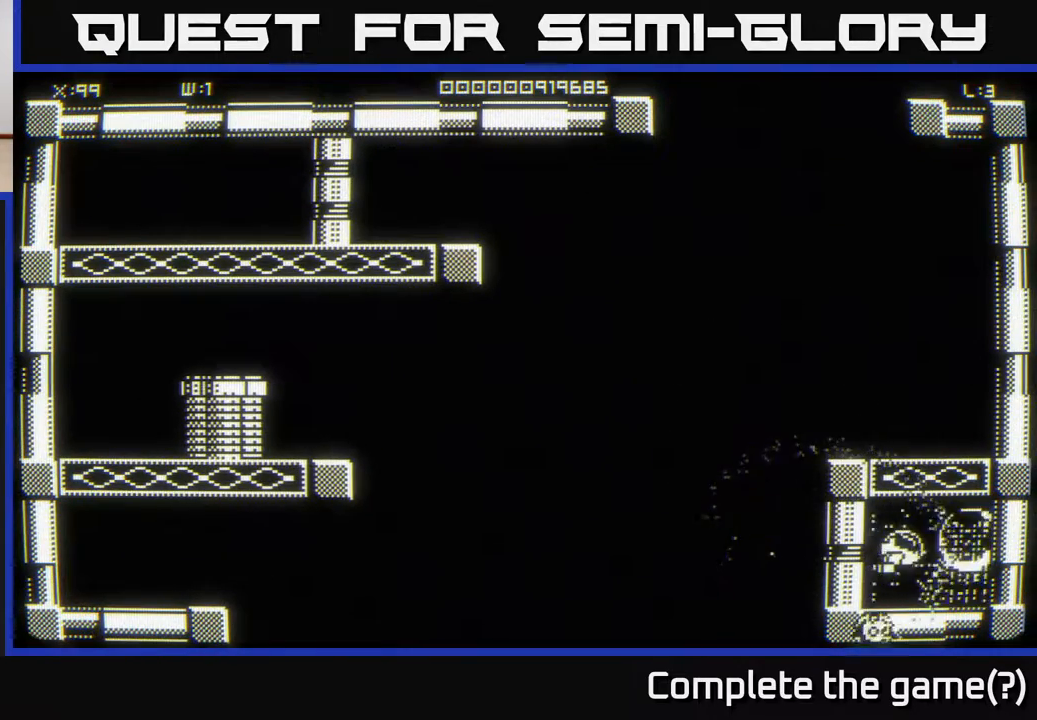
{"buttons": [], "left_stick": "down-left", "right_stick": "center", "events": [[133, "left_stick", "right"], [450, "left_stick", "down-left"]]}
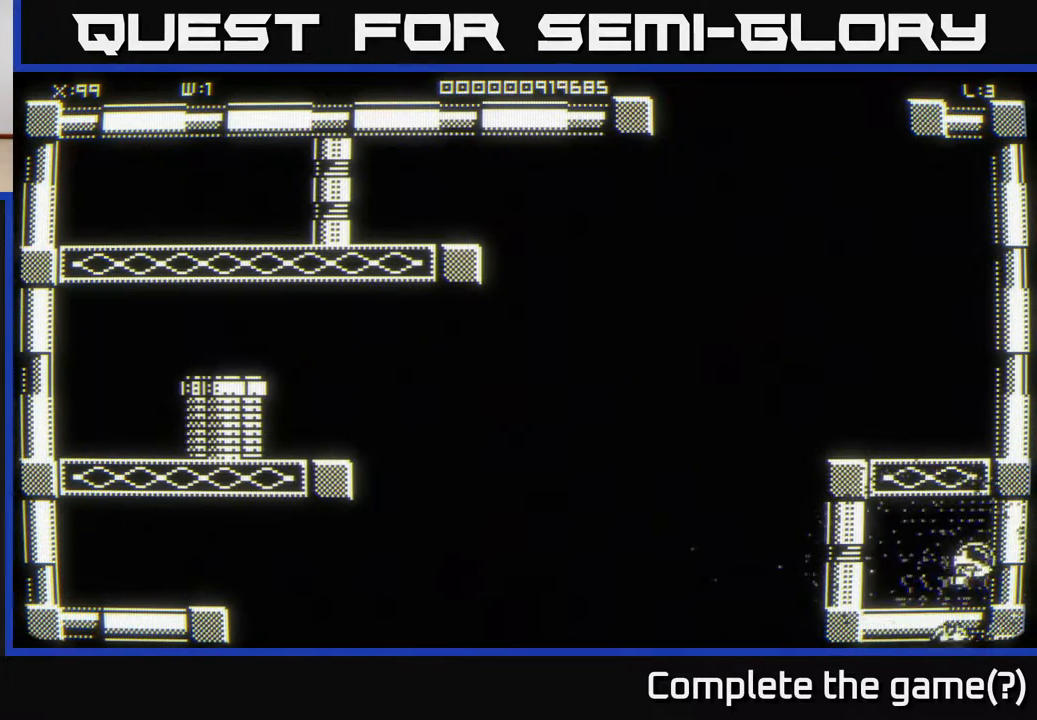
{"buttons": [], "left_stick": "left", "right_stick": "center", "events": [[133, "left_stick", "left"]]}
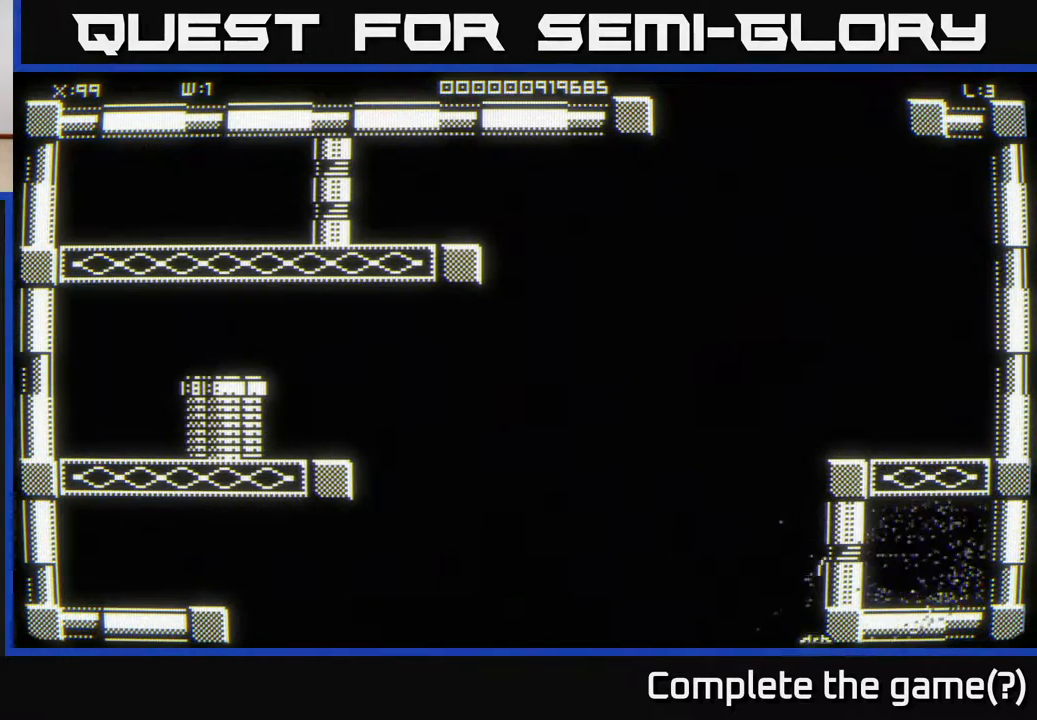
{"buttons": [], "left_stick": "center", "right_stick": "center", "events": [[300, "left_stick", "center"]]}
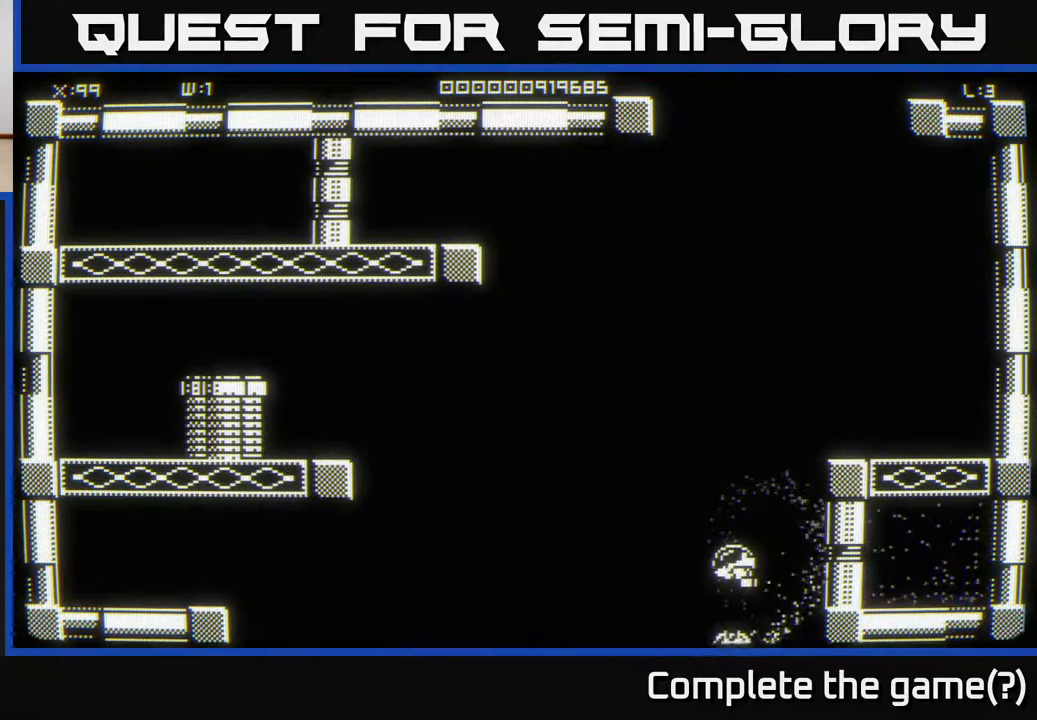
{"buttons": [], "left_stick": "down", "right_stick": "center", "events": [[117, "left_stick", "down"]]}
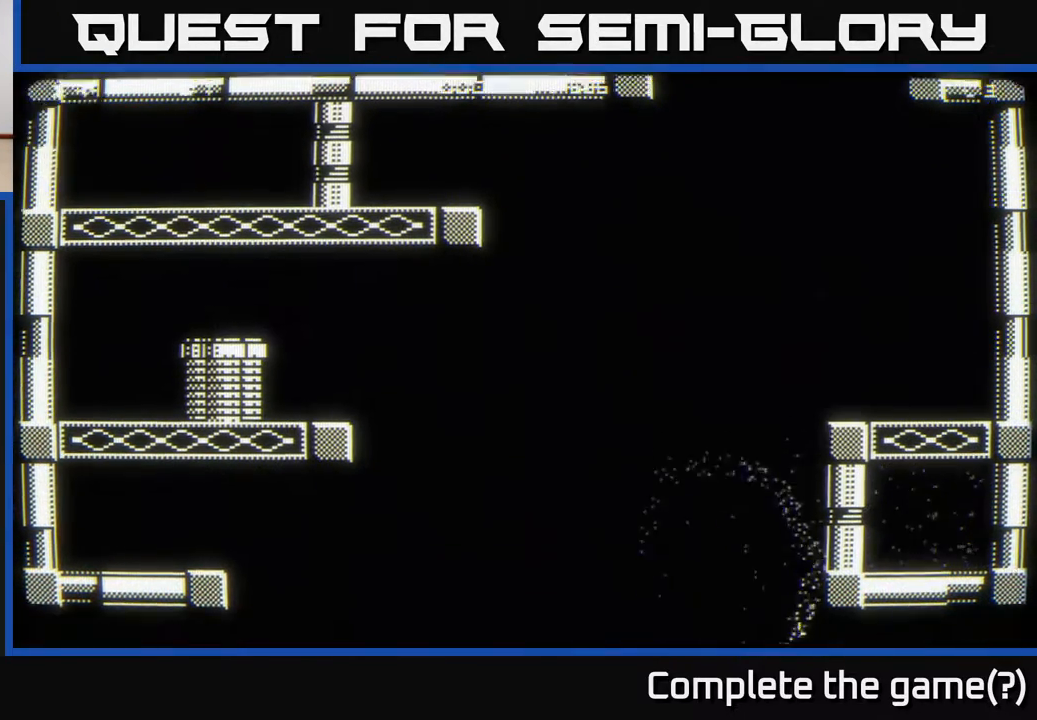
{"buttons": [], "left_stick": "down-right", "right_stick": "center", "events": [[33, "left_stick", "center"], [333, "left_stick", "right"], [483, "left_stick", "down-right"]]}
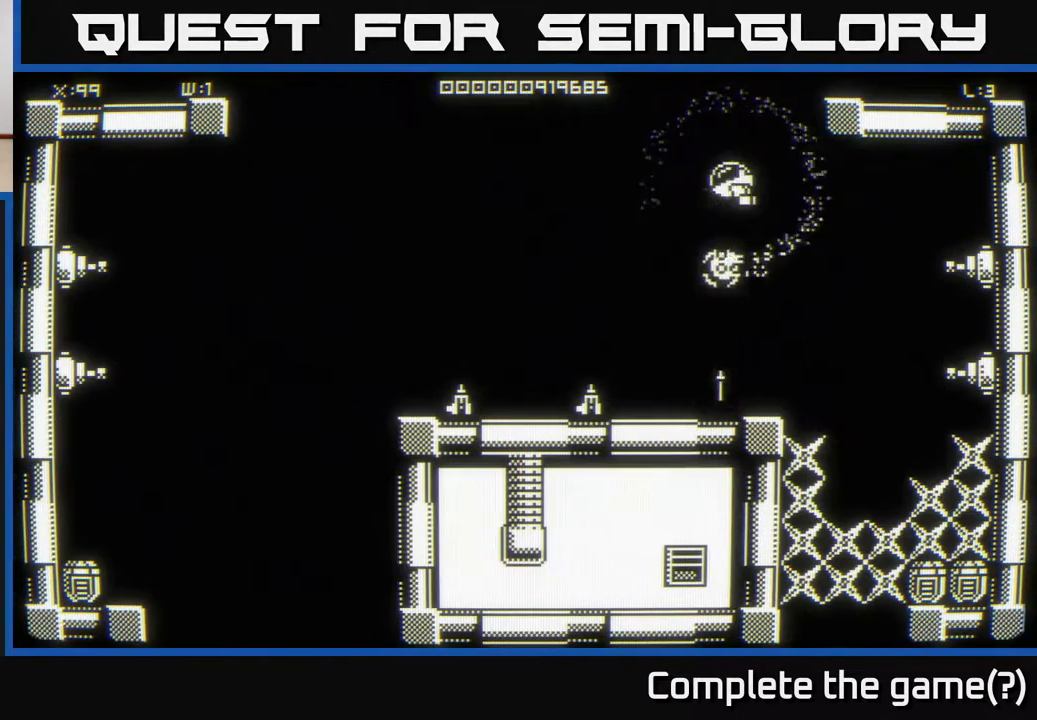
{"buttons": [], "left_stick": "center", "right_stick": "center", "events": [[133, "left_stick", "right"], [300, "left_stick", "up"], [383, "left_stick", "right"], [500, "left_stick", "center"]]}
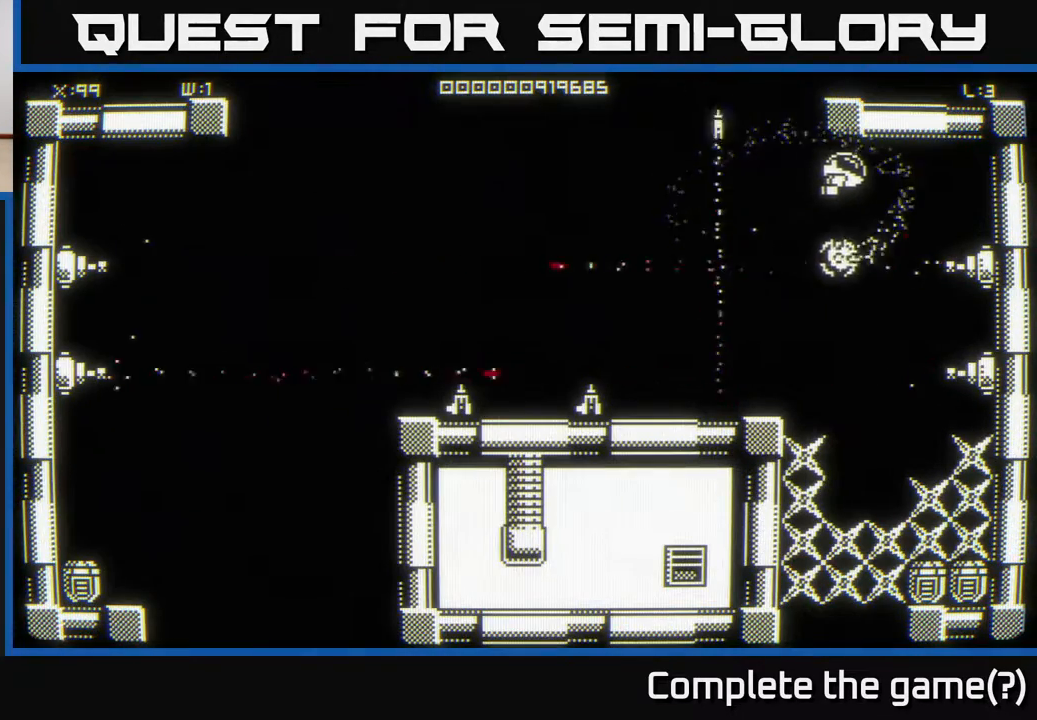
{"buttons": [], "left_stick": "center", "right_stick": "center", "events": [[333, "left_stick", "down-right"], [483, "left_stick", "center"]]}
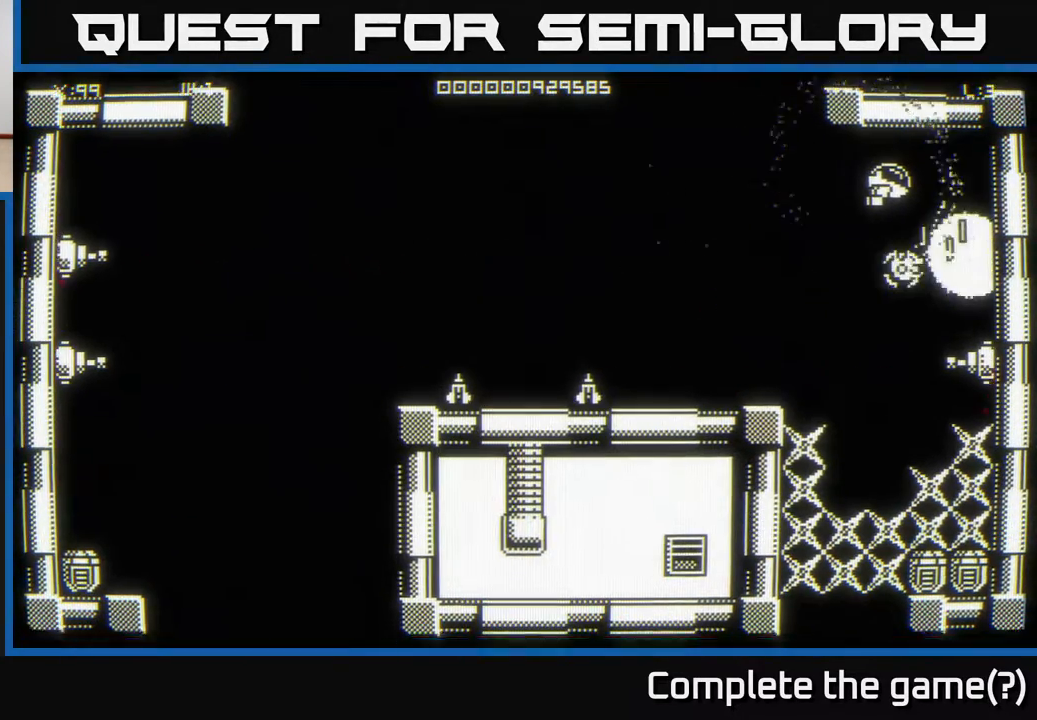
{"buttons": [], "left_stick": "up-left", "right_stick": "center", "events": [[217, "left_stick", "right"], [450, "left_stick", "up-left"]]}
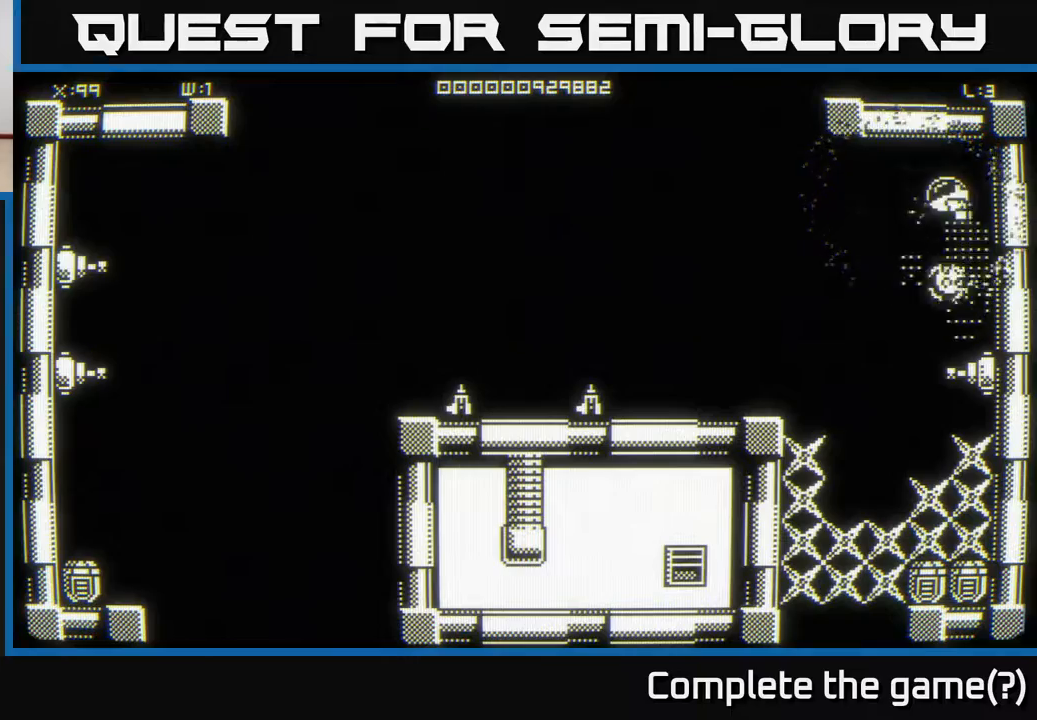
{"buttons": [], "left_stick": "center", "right_stick": "center", "events": [[133, "left_stick", "center"]]}
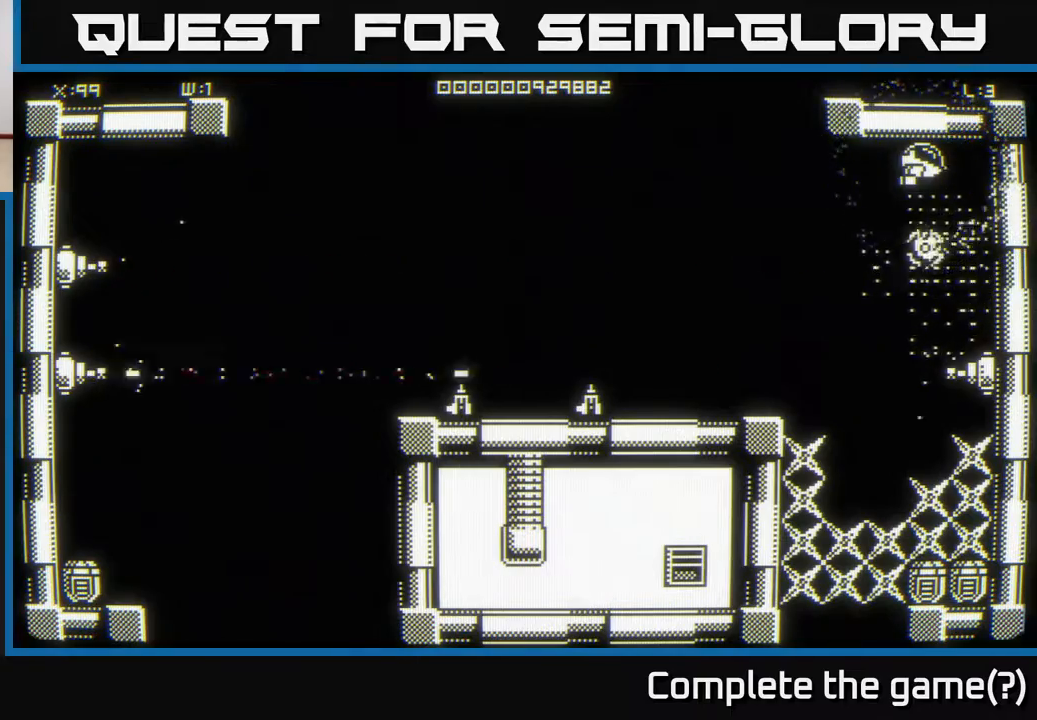
{"buttons": [], "left_stick": "down", "right_stick": "center", "events": [[117, "left_stick", "down"]]}
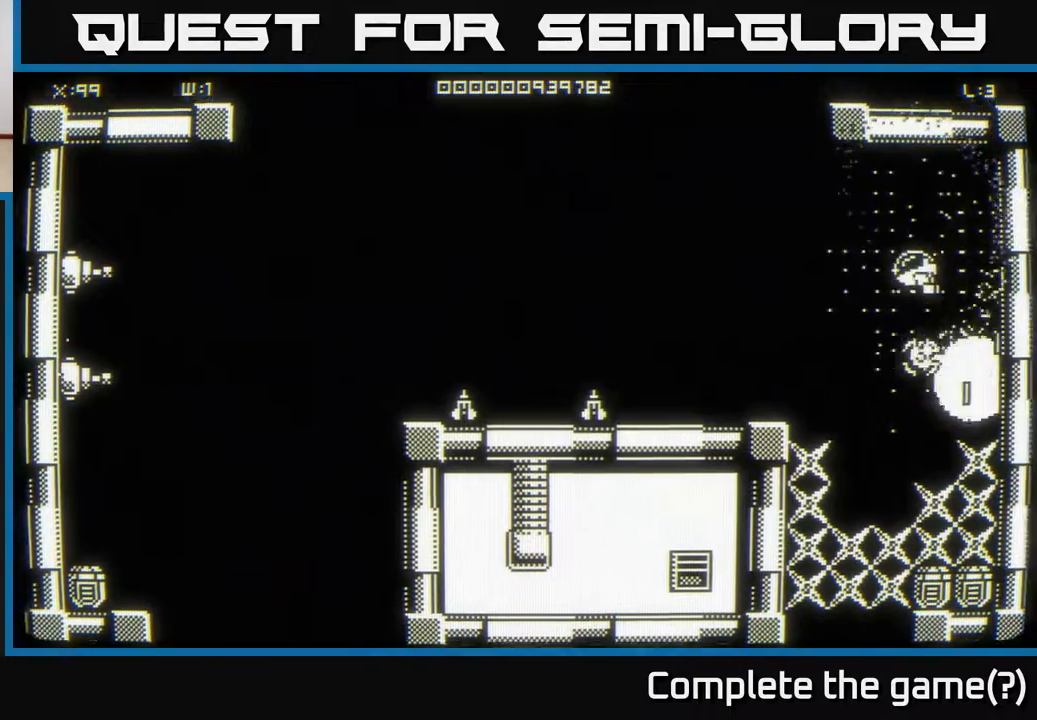
{"buttons": [], "left_stick": "down", "right_stick": "center", "events": [[67, "left_stick", "center"], [317, "left_stick", "down-right"], [483, "left_stick", "down"]]}
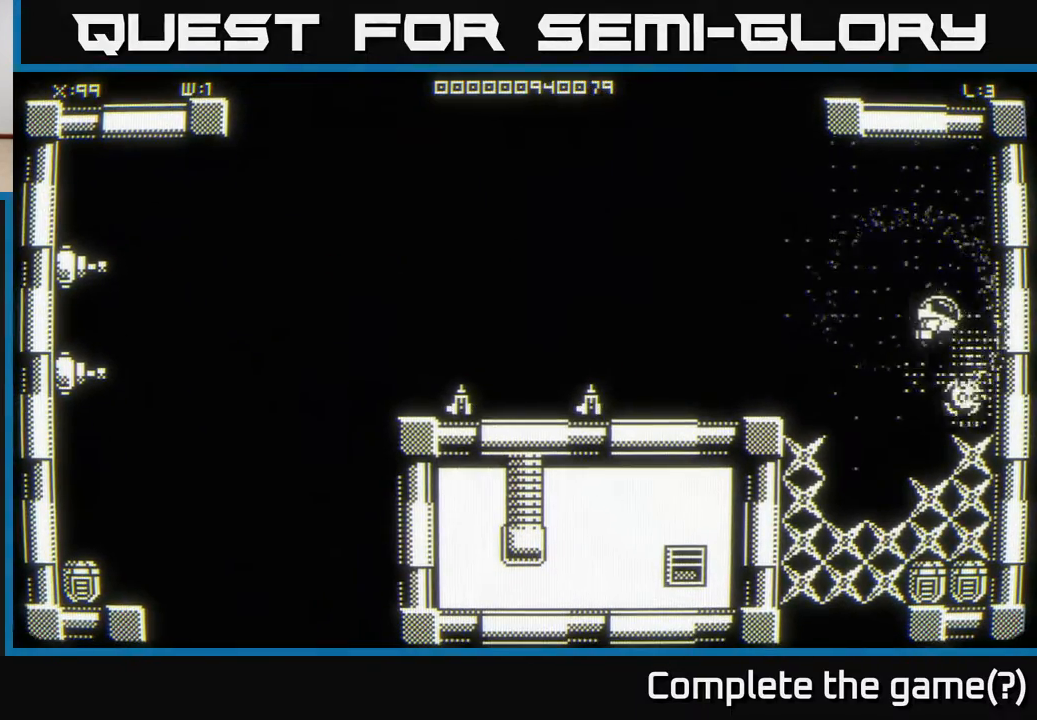
{"buttons": [], "left_stick": "down-left", "right_stick": "center", "events": [[67, "left_stick", "down-left"], [267, "left_stick", "down"], [500, "left_stick", "down-left"]]}
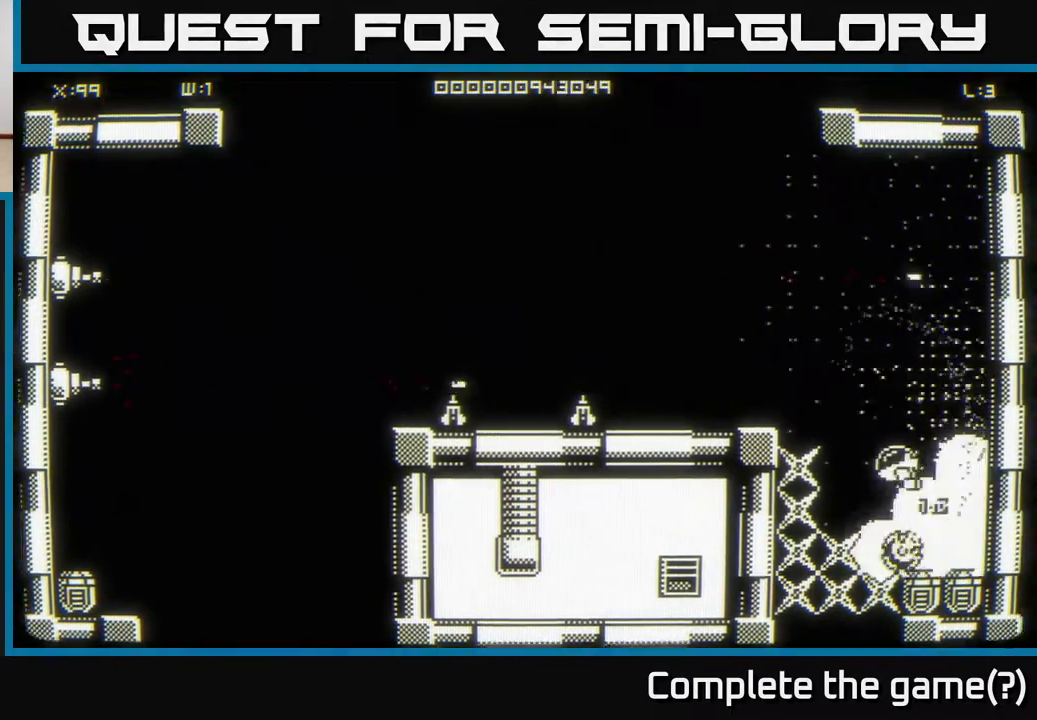
{"buttons": [], "left_stick": "center", "right_stick": "center", "events": [[233, "left_stick", "center"]]}
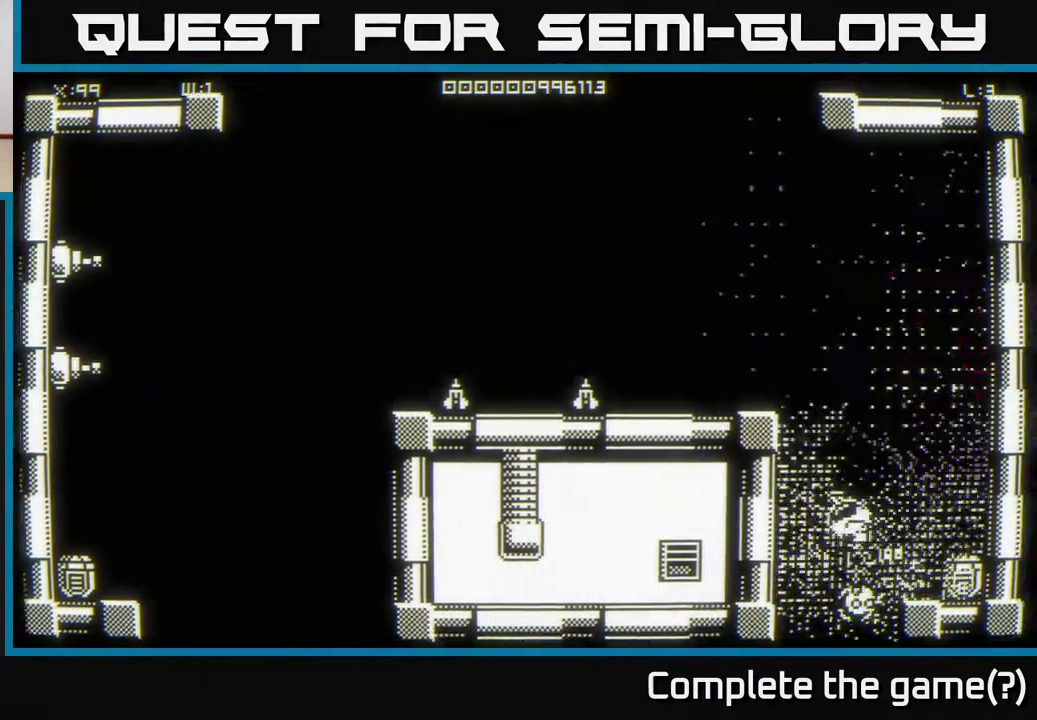
{"buttons": [], "left_stick": "center", "right_stick": "center", "events": [[83, "left_stick", "right"], [300, "left_stick", "down-right"], [450, "left_stick", "center"]]}
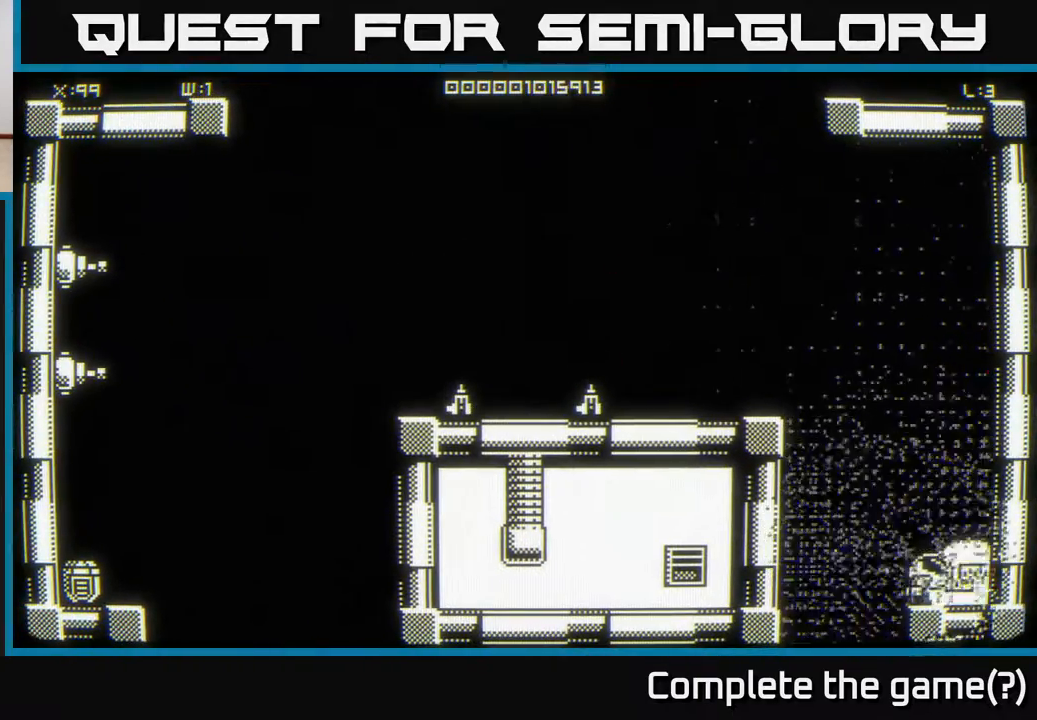
{"buttons": [], "left_stick": "left", "right_stick": "center", "events": [[150, "left_stick", "right"], [350, "left_stick", "left"]]}
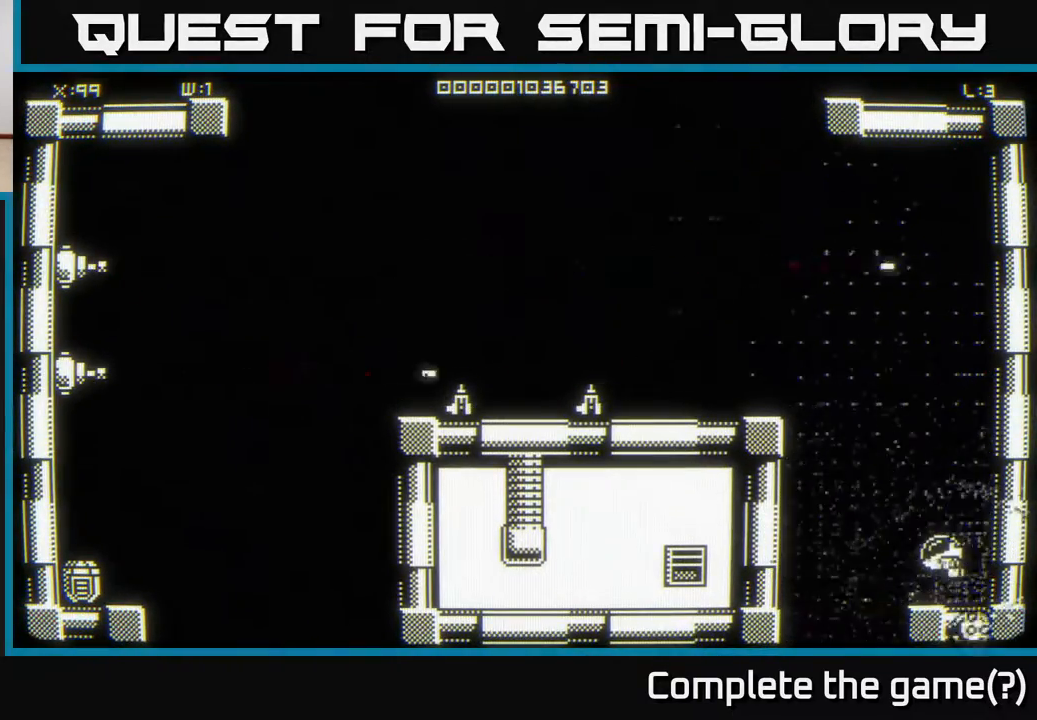
{"buttons": [], "left_stick": "up-left", "right_stick": "center", "events": [[183, "left_stick", "up-left"]]}
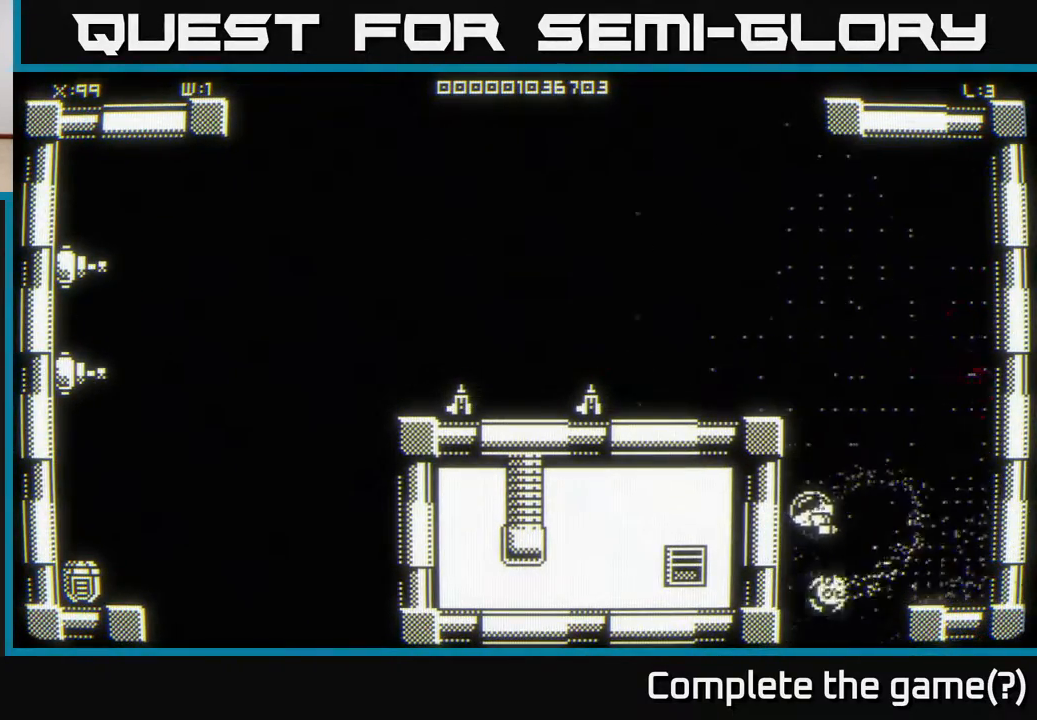
{"buttons": [], "left_stick": "center", "right_stick": "center", "events": [[133, "left_stick", "left"], [233, "left_stick", "center"]]}
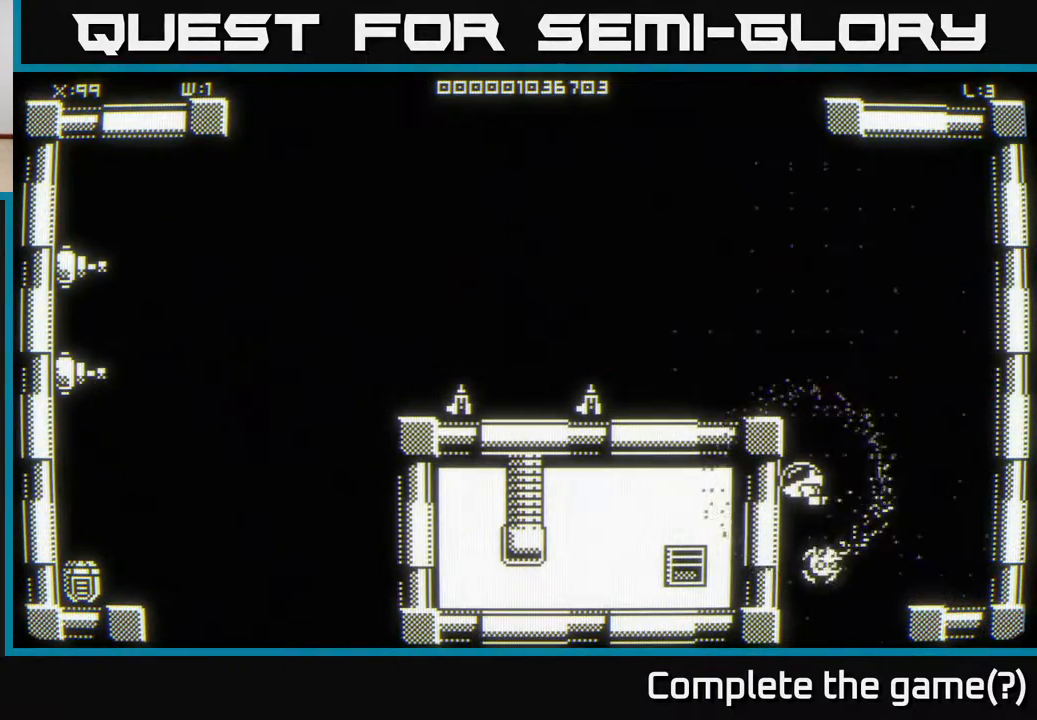
{"buttons": [], "left_stick": "center", "right_stick": "center", "events": []}
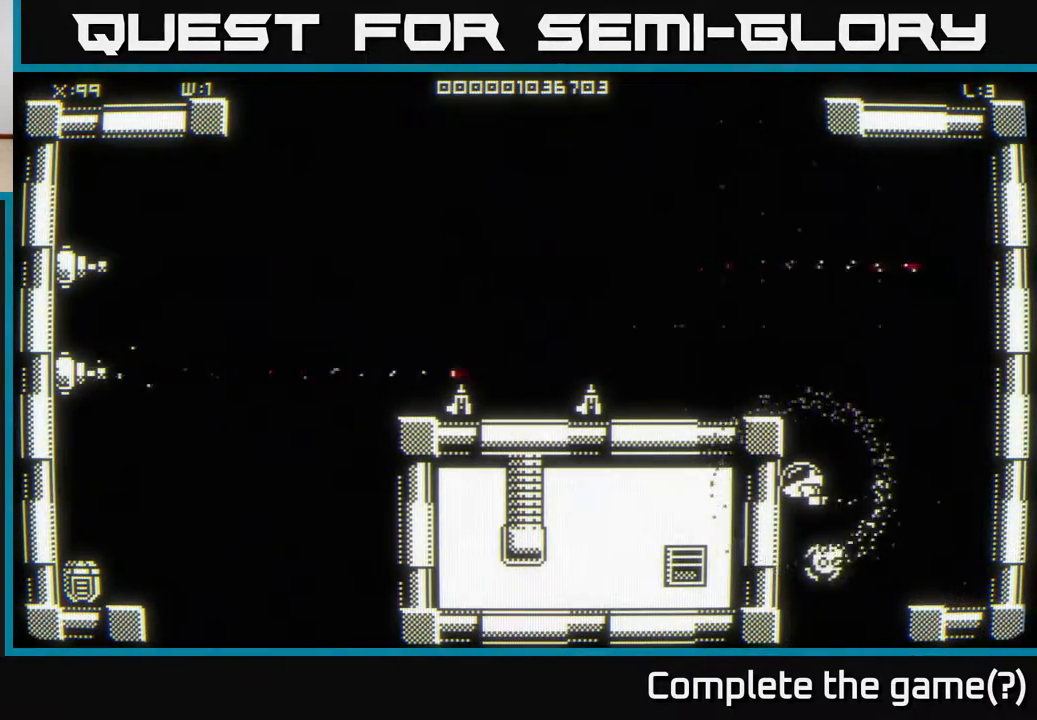
{"buttons": [], "left_stick": "up", "right_stick": "center", "events": [[300, "left_stick", "up"]]}
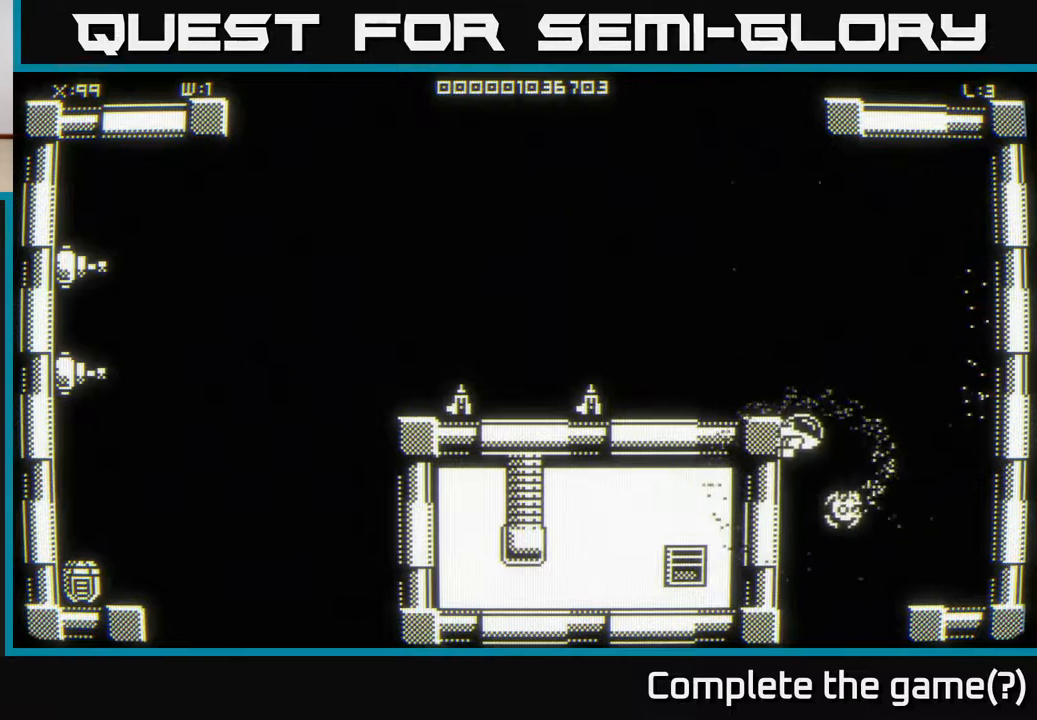
{"buttons": [], "left_stick": "center", "right_stick": "center", "events": [[317, "left_stick", "center"]]}
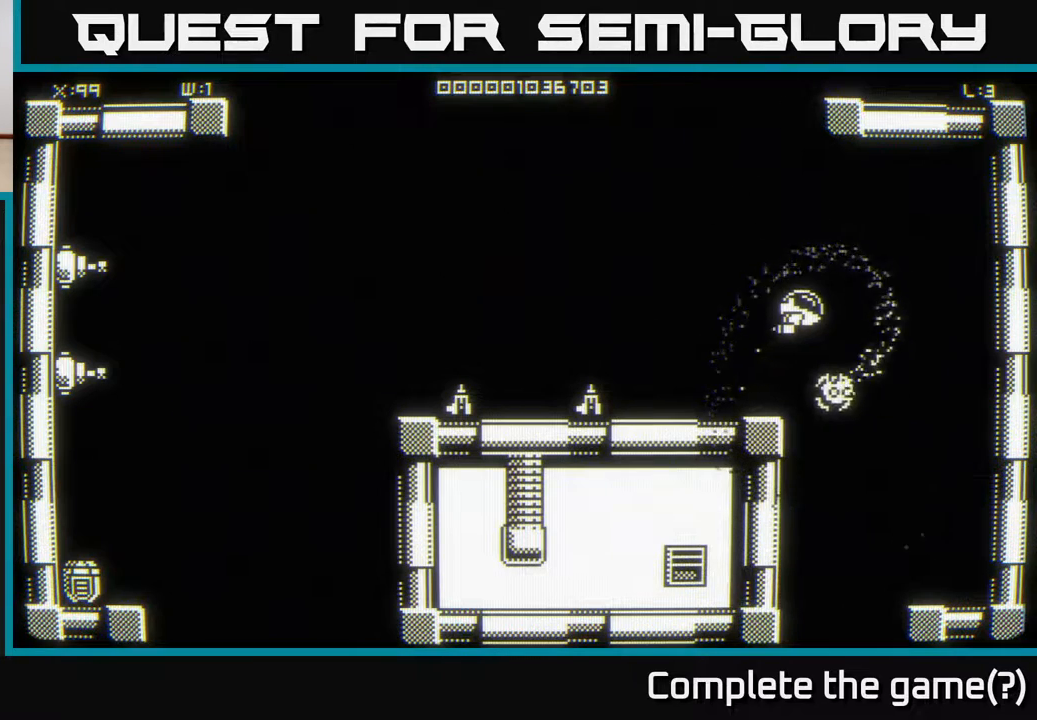
{"buttons": [], "left_stick": "center", "right_stick": "center", "events": []}
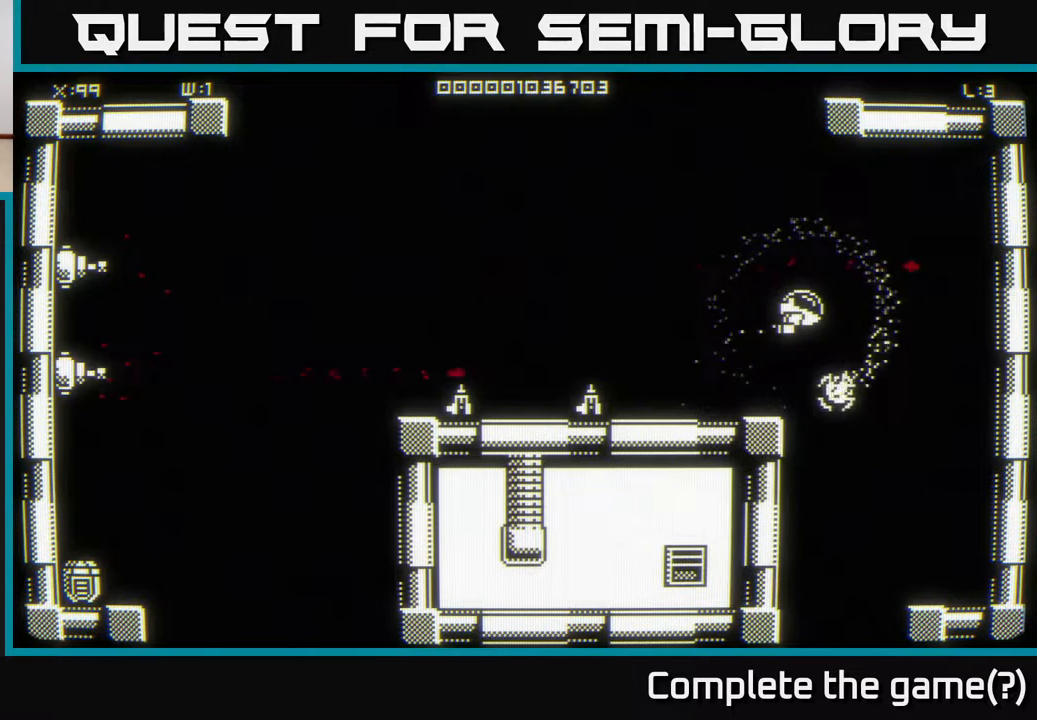
{"buttons": [], "left_stick": "center", "right_stick": "center", "events": [[100, "left_stick", "left"], [267, "left_stick", "center"]]}
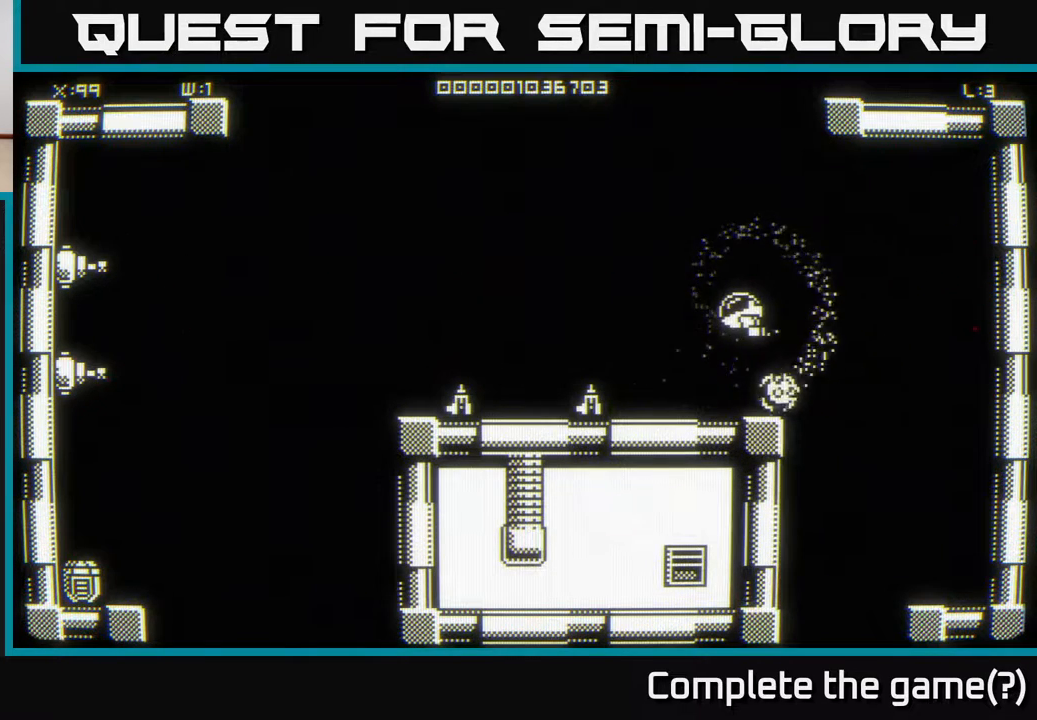
{"buttons": [], "left_stick": "center", "right_stick": "center", "events": []}
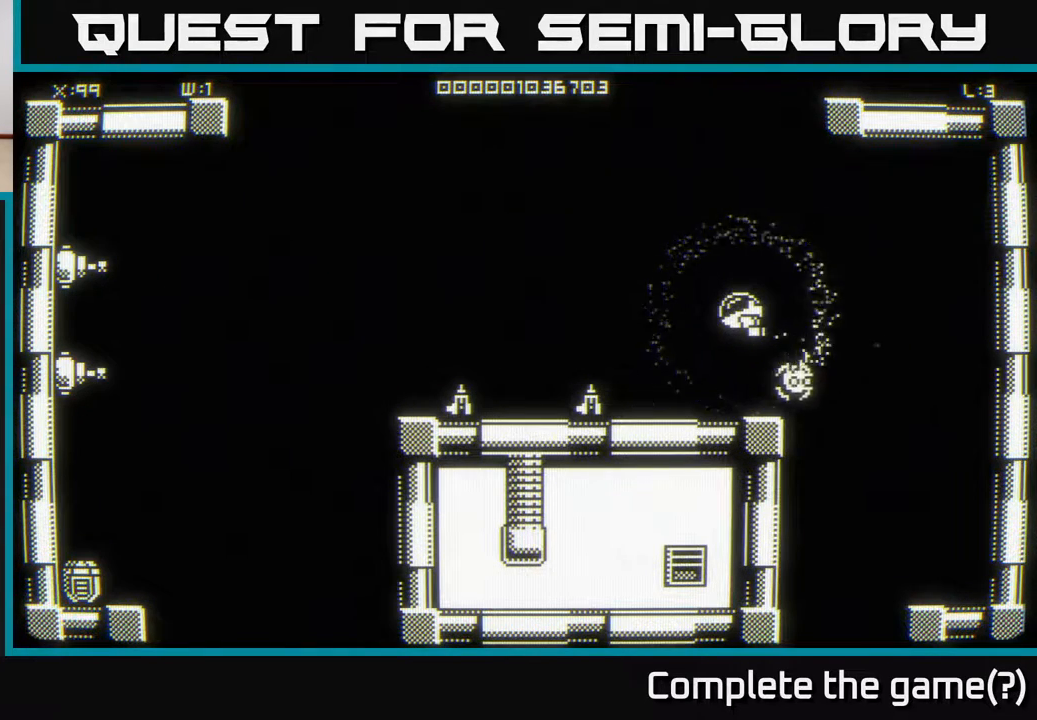
{"buttons": [], "left_stick": "center", "right_stick": "center", "events": []}
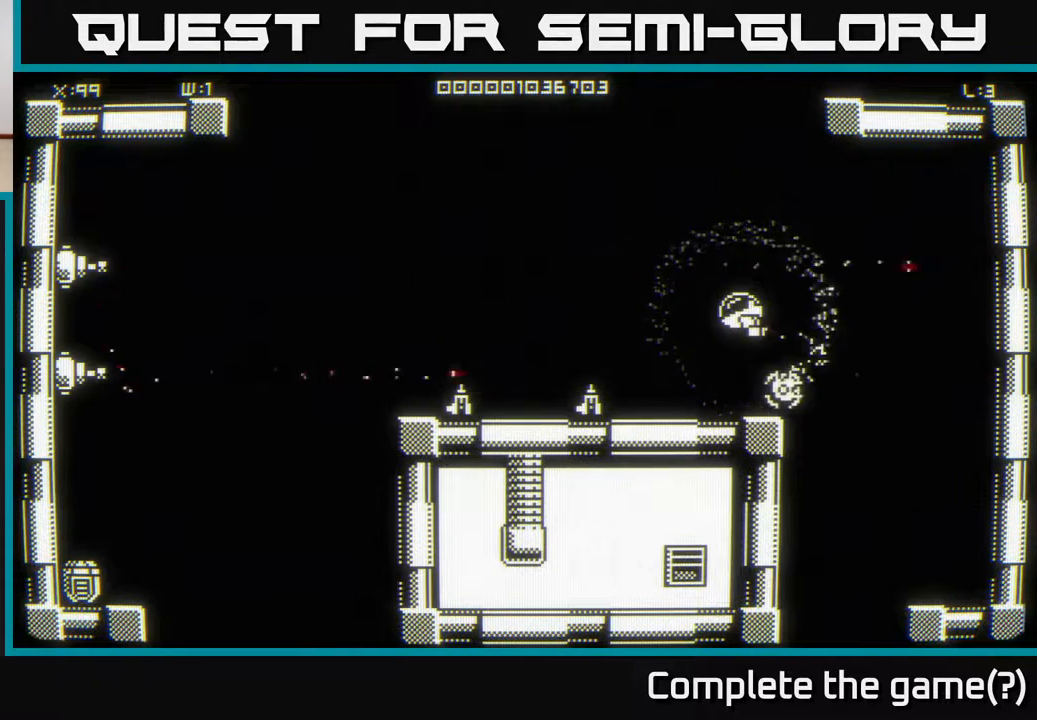
{"buttons": [], "left_stick": "center", "right_stick": "center", "events": []}
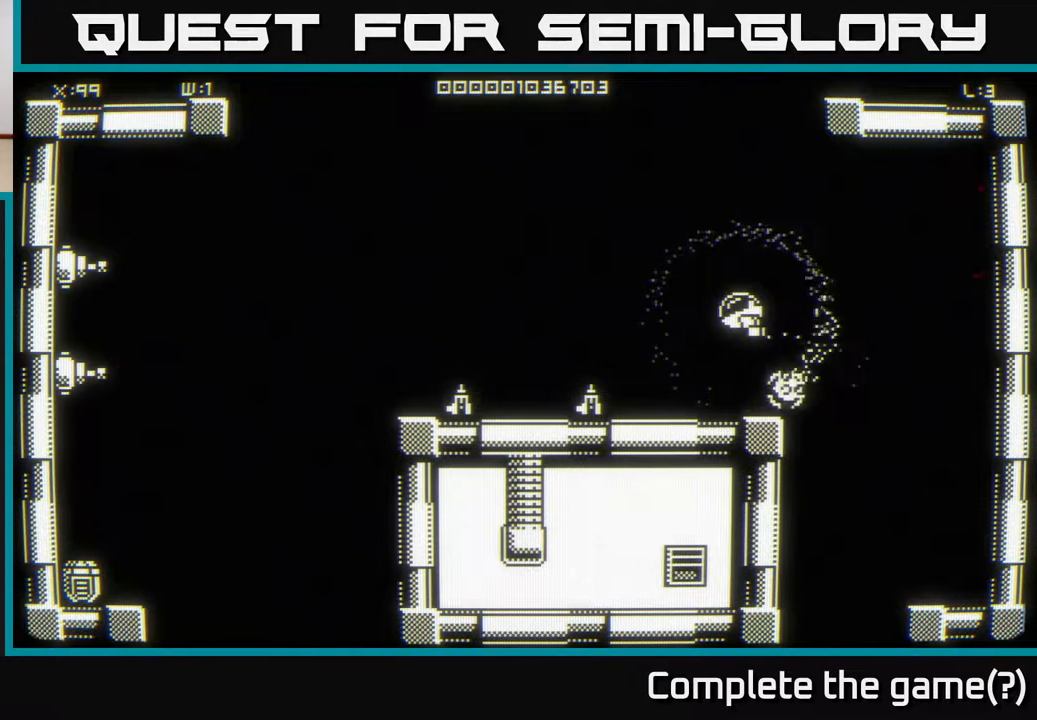
{"buttons": [], "left_stick": "center", "right_stick": "center", "events": []}
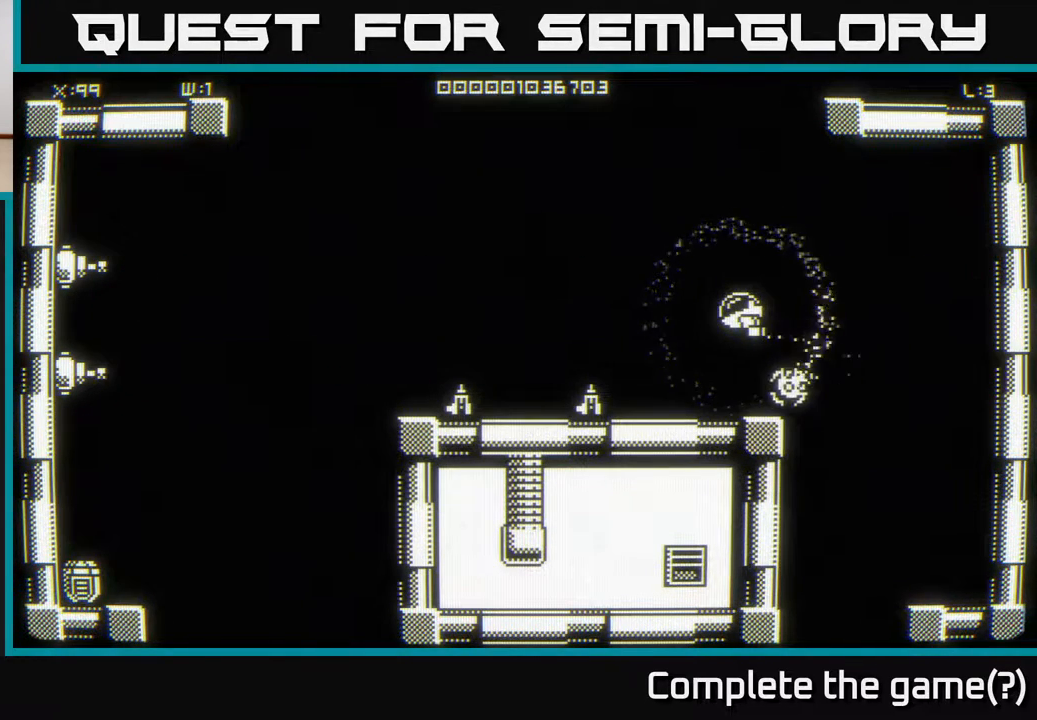
{"buttons": [], "left_stick": "center", "right_stick": "center", "events": []}
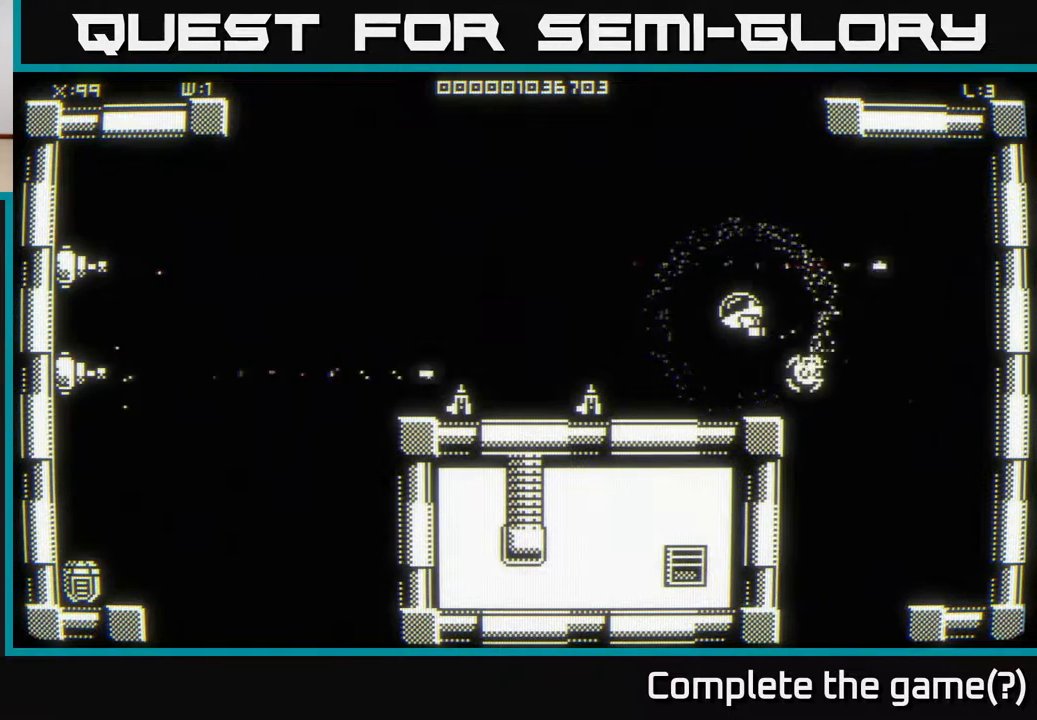
{"buttons": [], "left_stick": "center", "right_stick": "center", "events": [[67, "left_stick", "left"], [300, "left_stick", "center"]]}